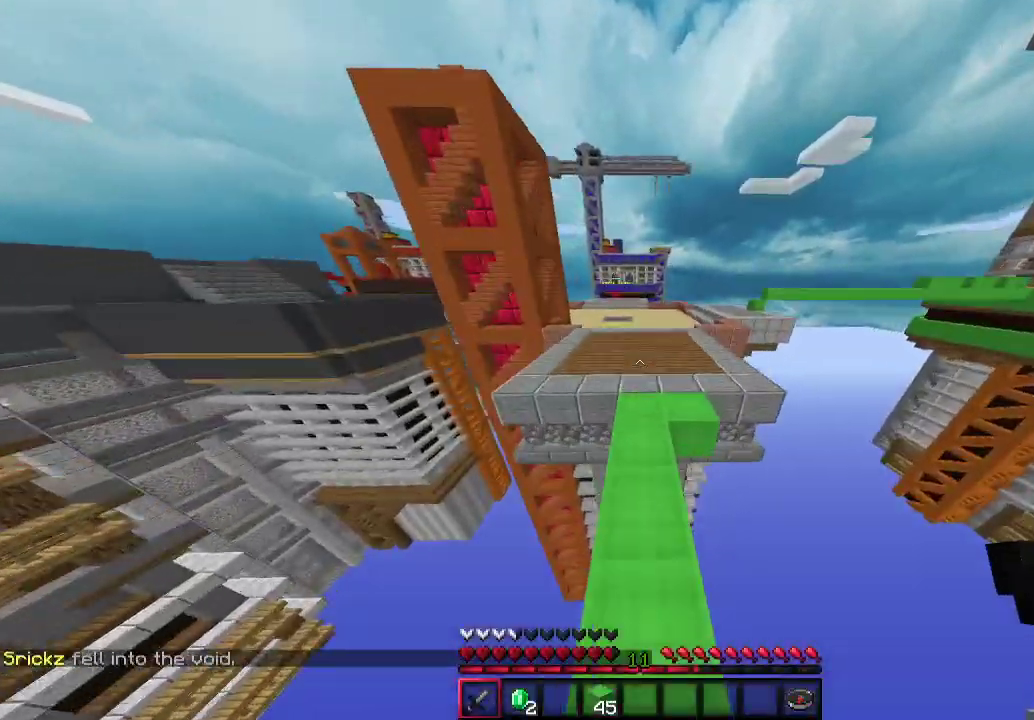
Gameplay with keyboard and mouse; each line is a JSON object with the keys and mouse buttons held at the frame after it. "events" lists presses ("down") and releases ("up") of "a", "d", "s", "w", "mouse_left" and "mouse_right" between this image and that frame as [ms after this image, input, new state], when the widget could be followed in between. "mouse_left", "mouse_right" = the "left", "right" buttons of the "mouse" list. No other keys are recorded. Fast repeated clicks can show as one long hold. Mouse movement is not recorded.
{"keys": ["w"], "mouse": [], "events": []}
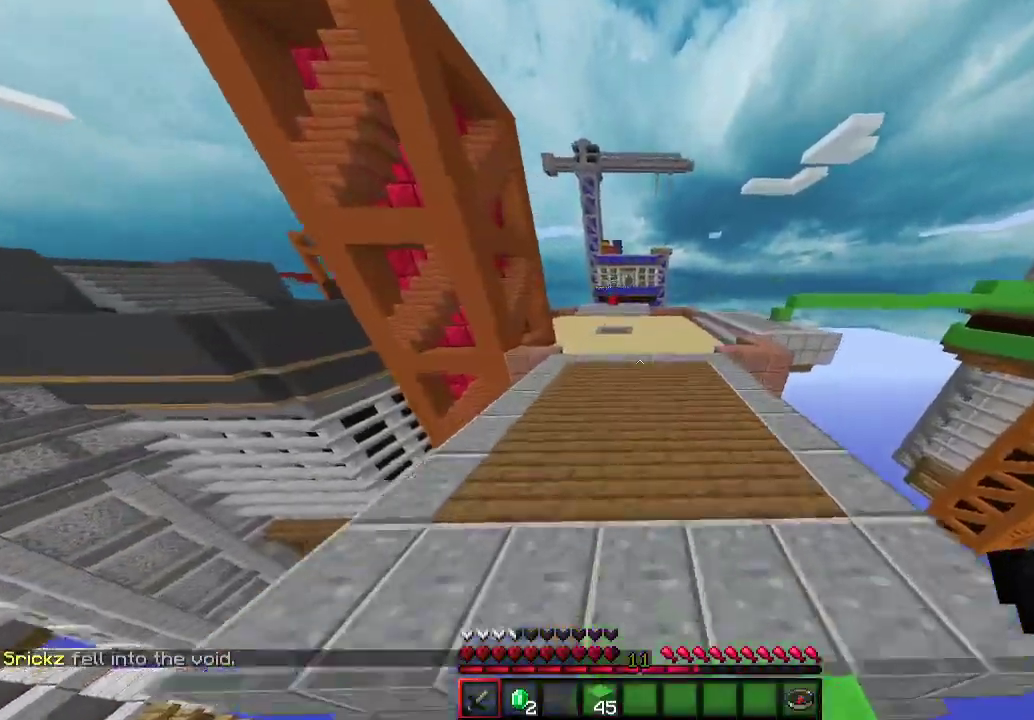
{"keys": ["w"], "mouse": [], "events": [[300, "a", "down"], [433, "a", "up"]]}
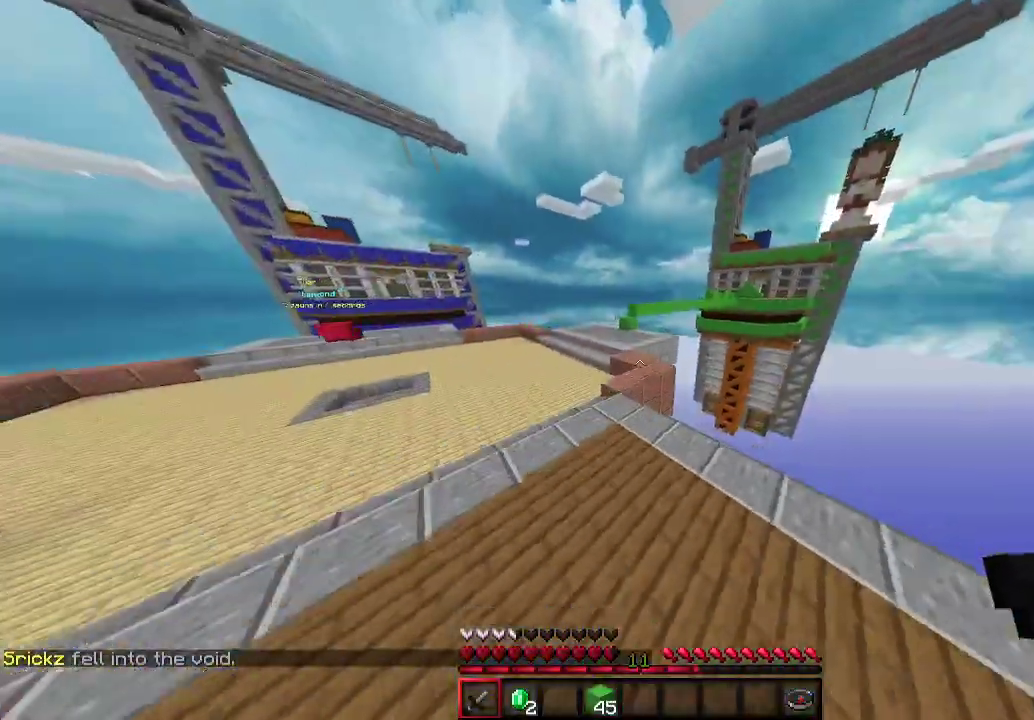
{"keys": ["a", "w"], "mouse": [], "events": [[500, "a", "down"]]}
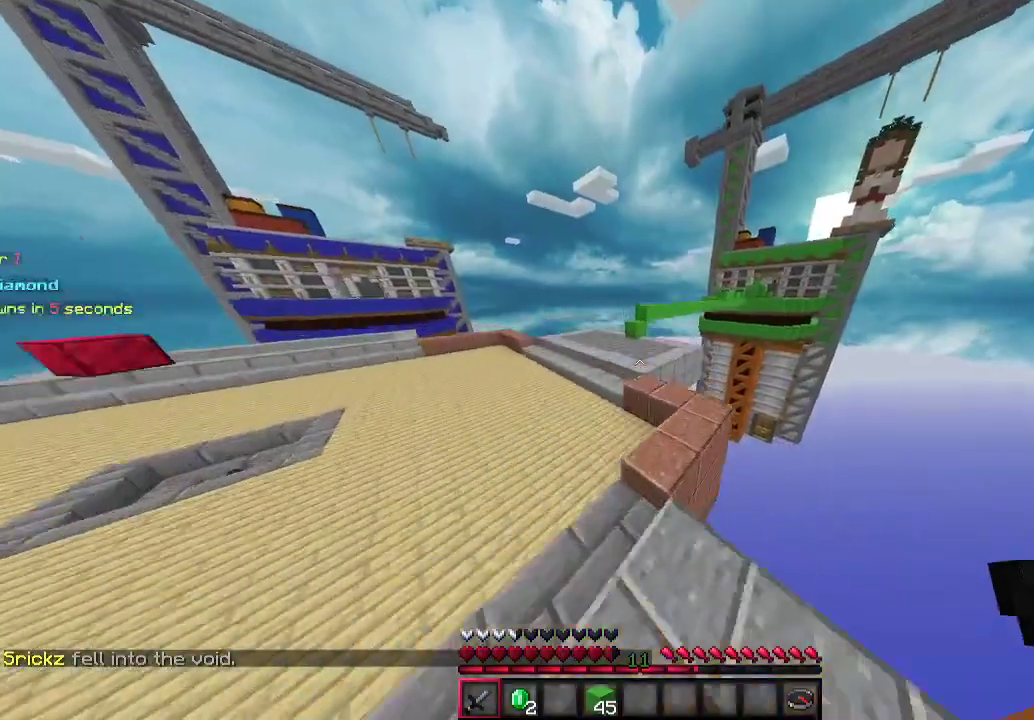
{"keys": ["a", "w"], "mouse": [], "events": []}
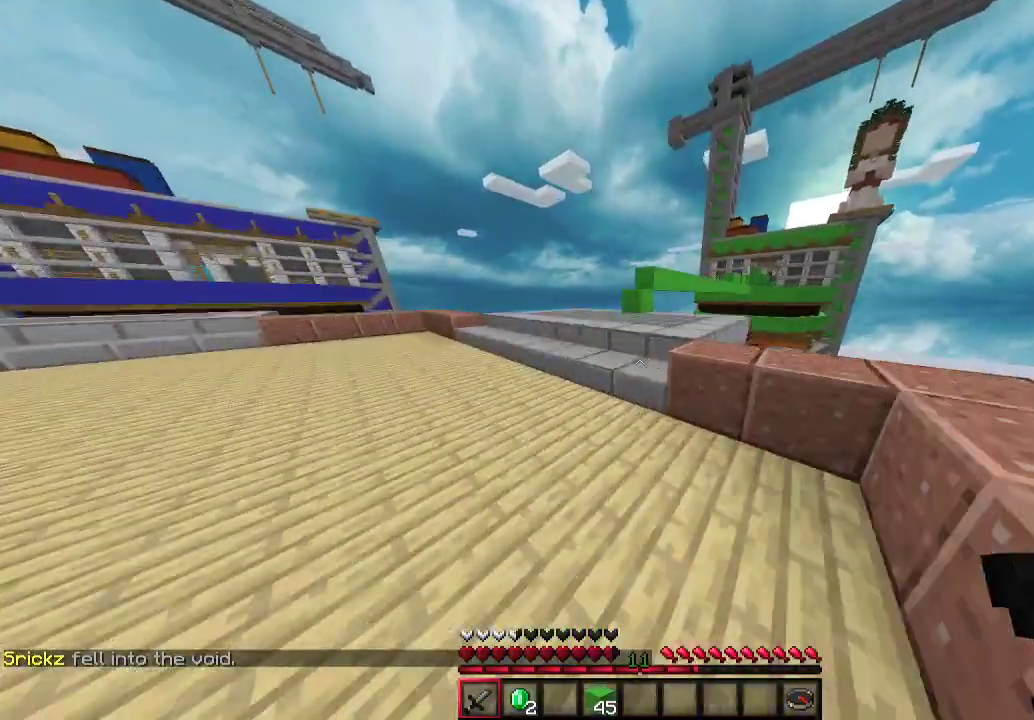
{"keys": ["w"], "mouse": [], "events": [[500, "a", "up"]]}
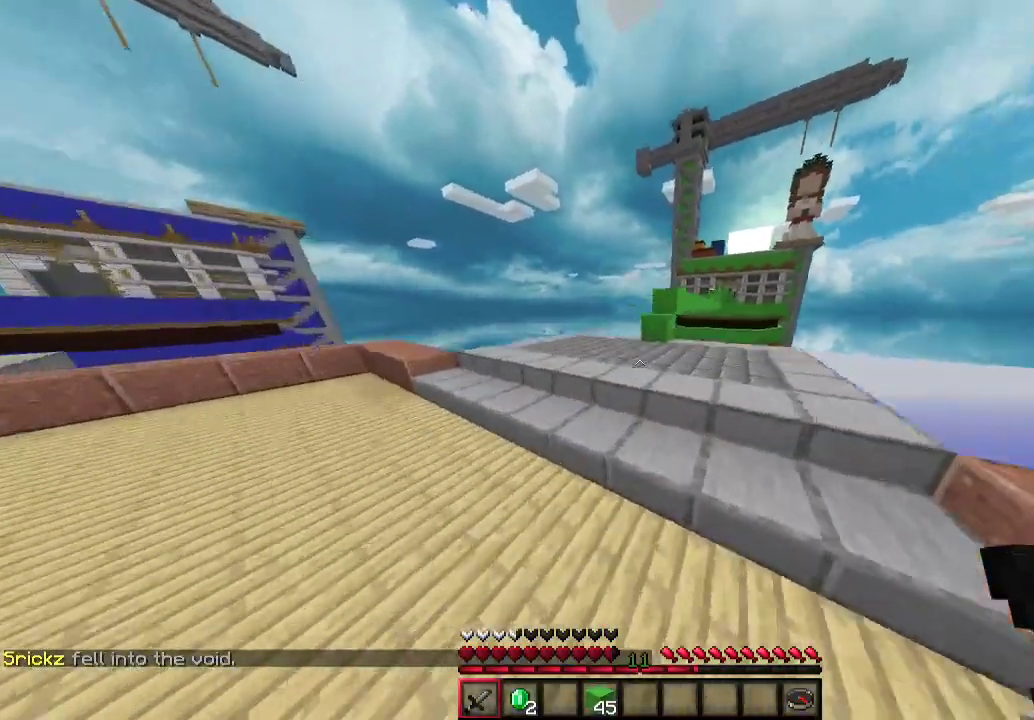
{"keys": ["a", "w"], "mouse": [], "events": [[167, "mouse_right", "down"], [233, "mouse_right", "up"], [500, "a", "down"]]}
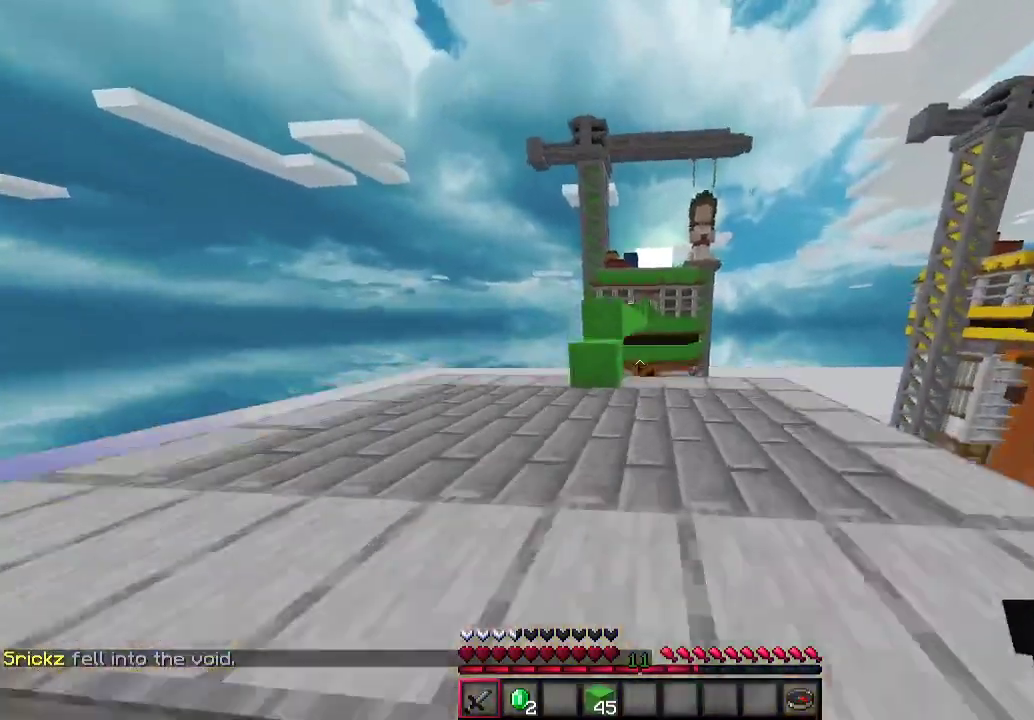
{"keys": ["a", "w"], "mouse": [], "events": [[133, "mouse_right", "down"], [167, "mouse_right", "up"], [233, "a", "up"], [500, "a", "down"]]}
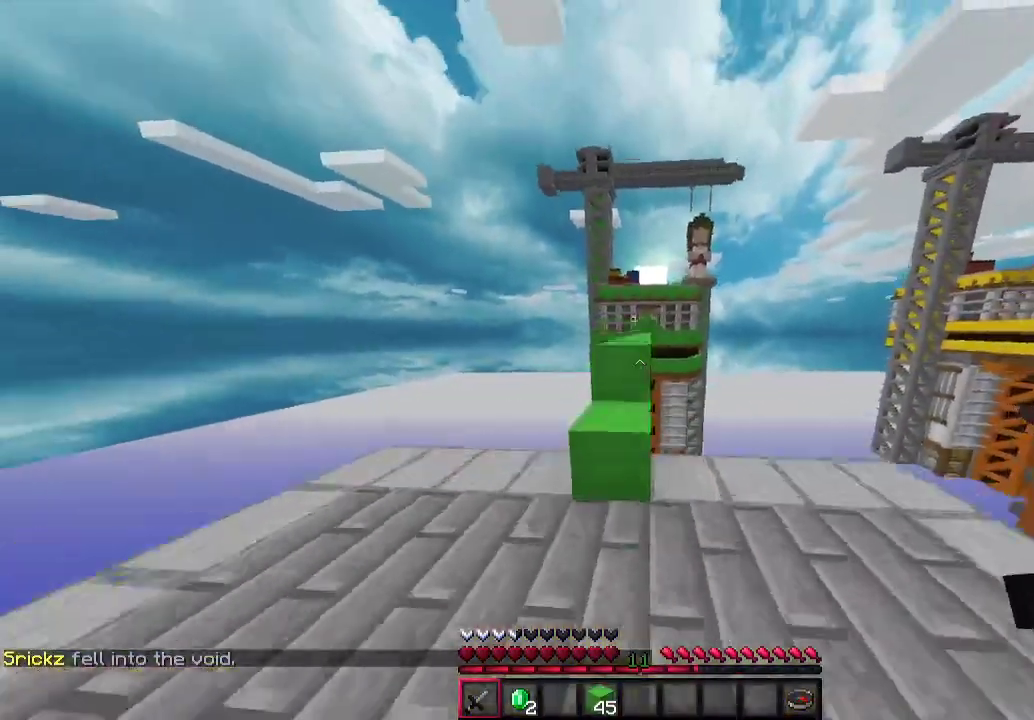
{"keys": ["w"], "mouse": [], "events": [[100, "a", "up"]]}
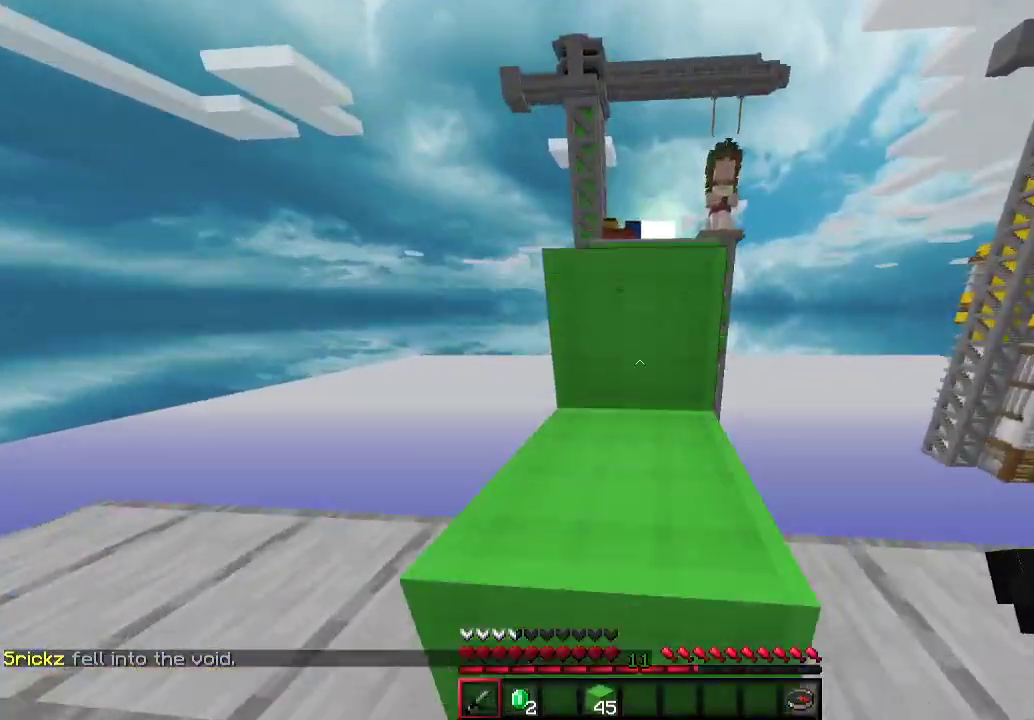
{"keys": ["d", "w"], "mouse": [], "events": [[500, "d", "down"]]}
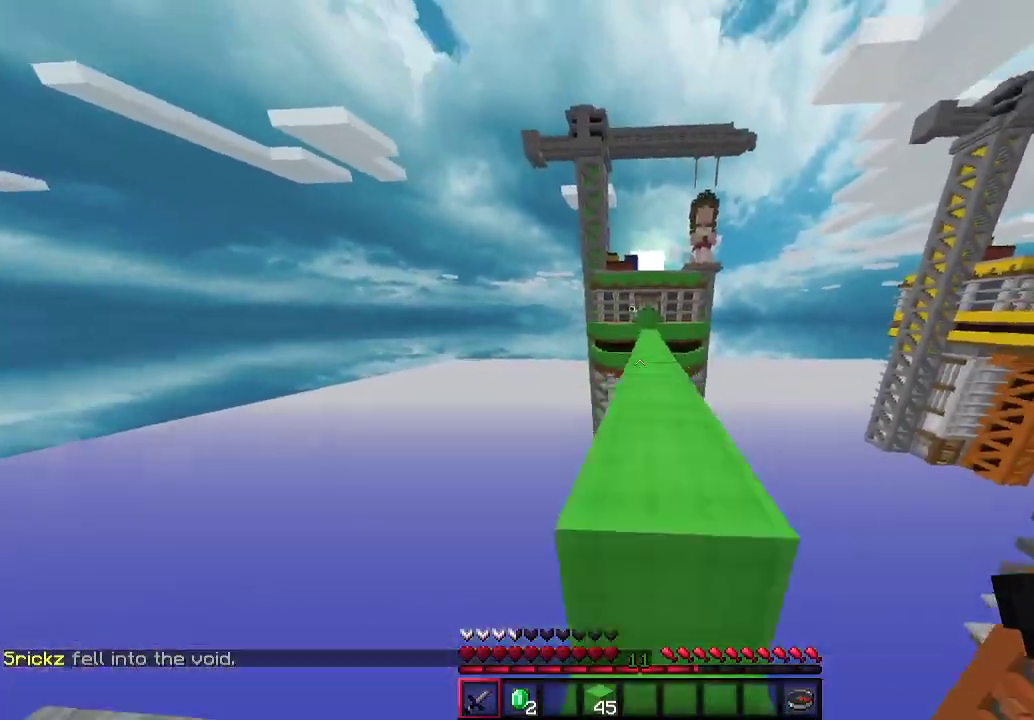
{"keys": ["a", "w"], "mouse": [], "events": [[100, "d", "up"], [467, "a", "down"]]}
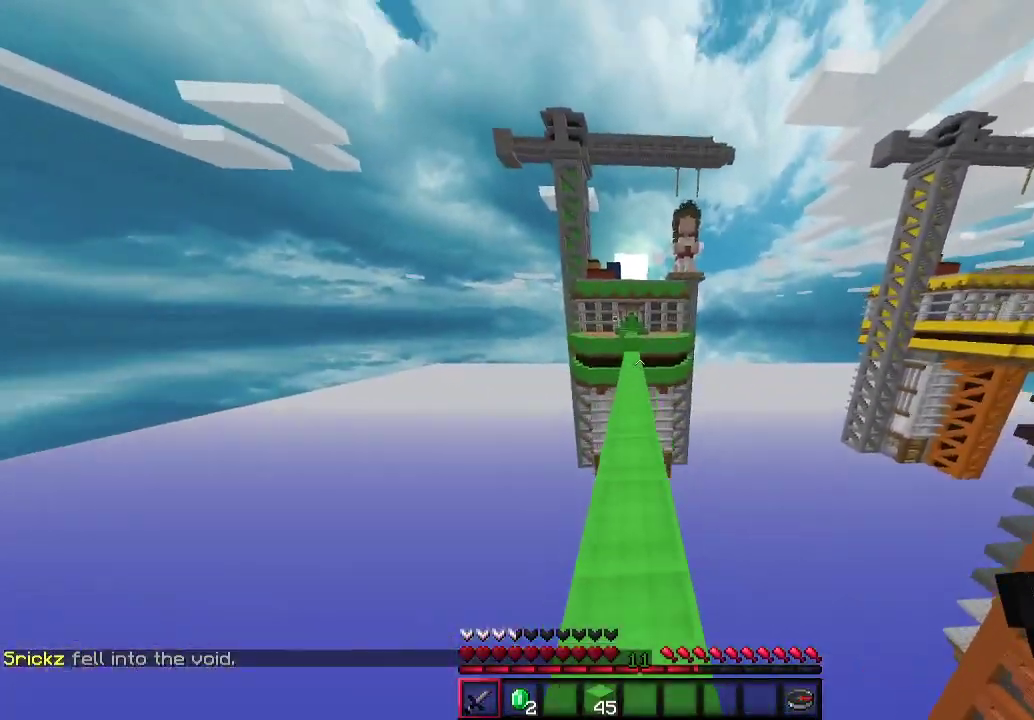
{"keys": ["w"], "mouse": [], "events": [[67, "a", "up"]]}
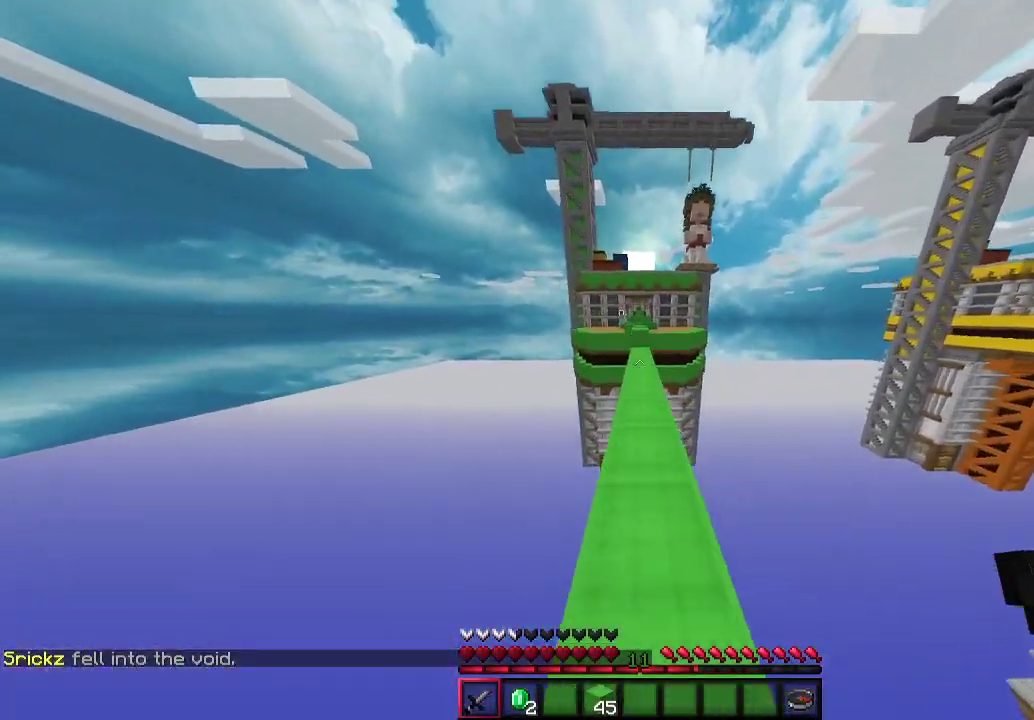
{"keys": ["w"], "mouse": [], "events": []}
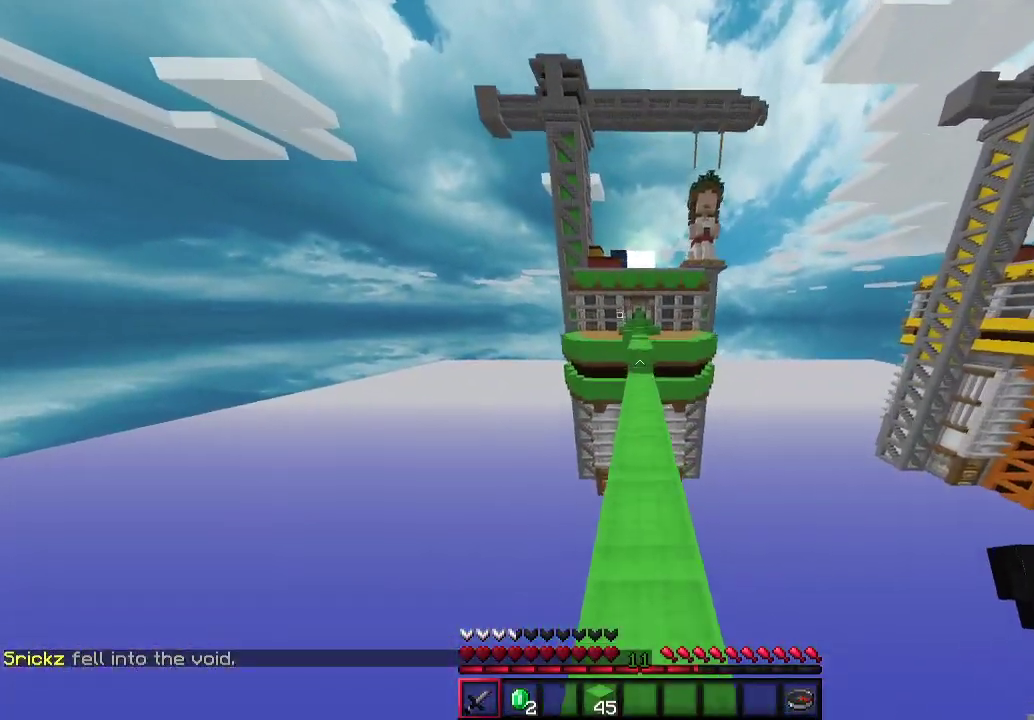
{"keys": ["w"], "mouse": [], "events": []}
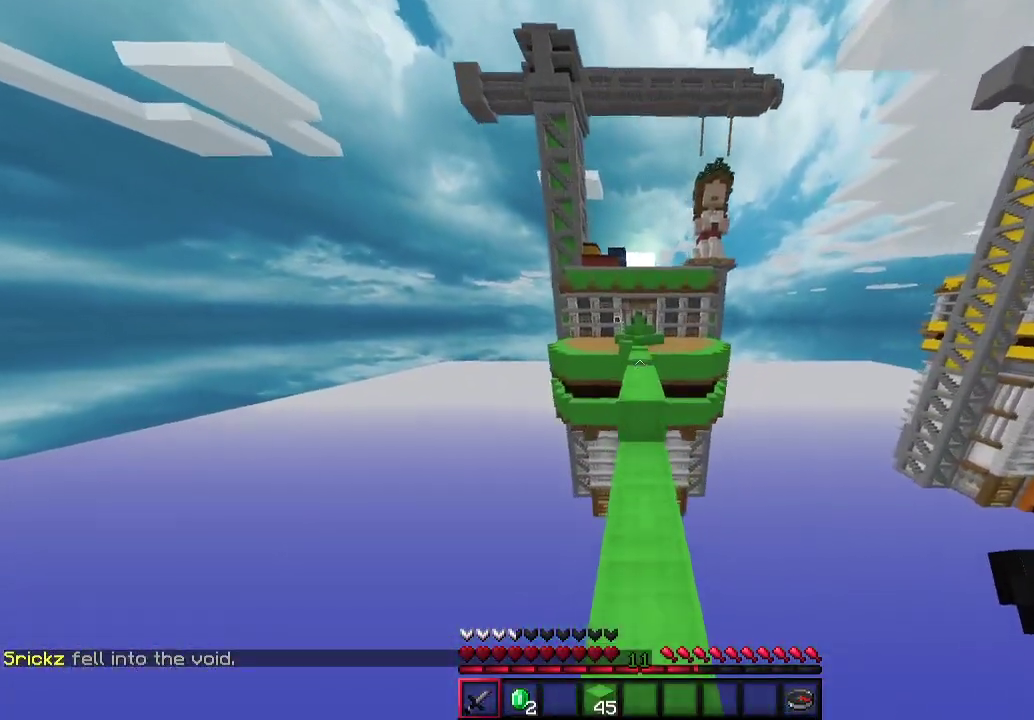
{"keys": ["w"], "mouse": [], "events": []}
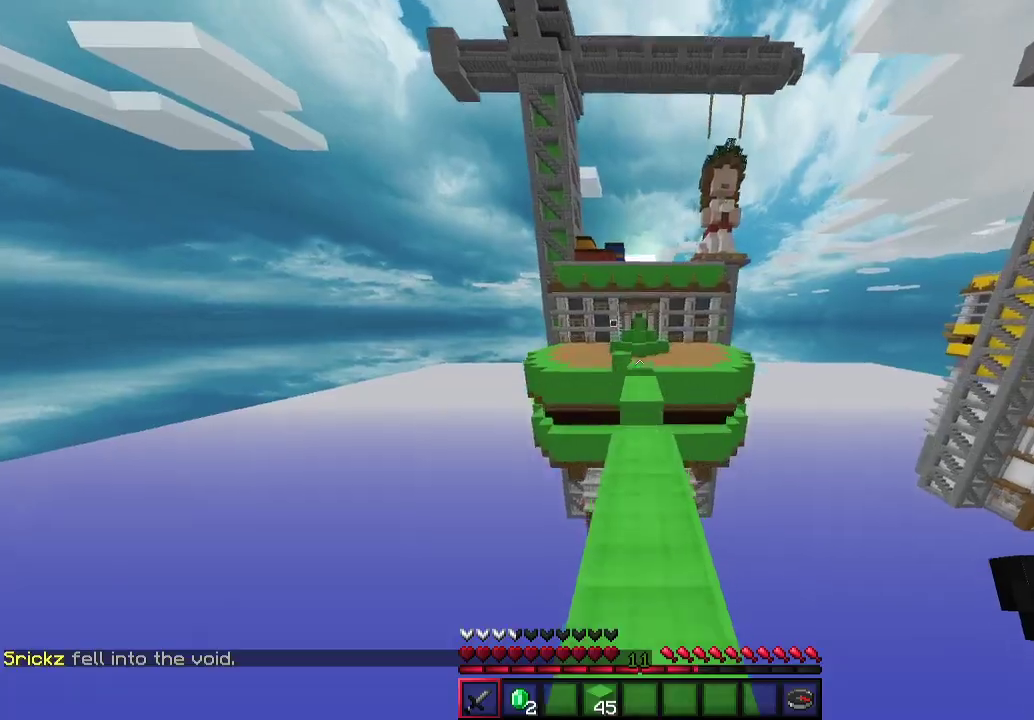
{"keys": ["w"], "mouse": [], "events": []}
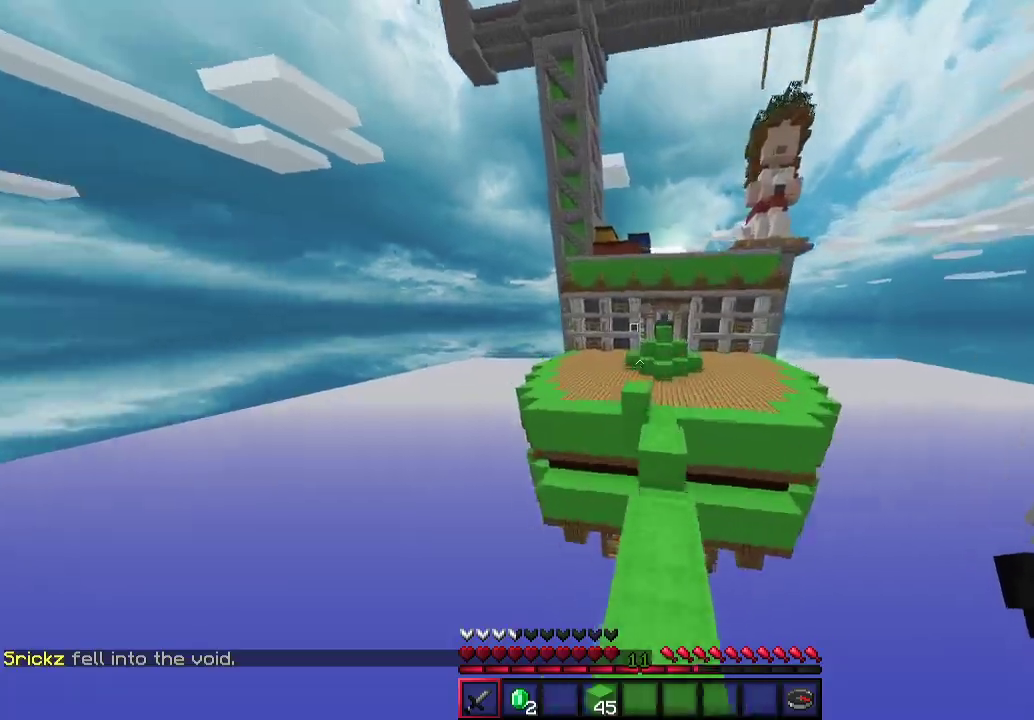
{"keys": ["w"], "mouse": [], "events": [[267, "d", "down"], [433, "d", "up"]]}
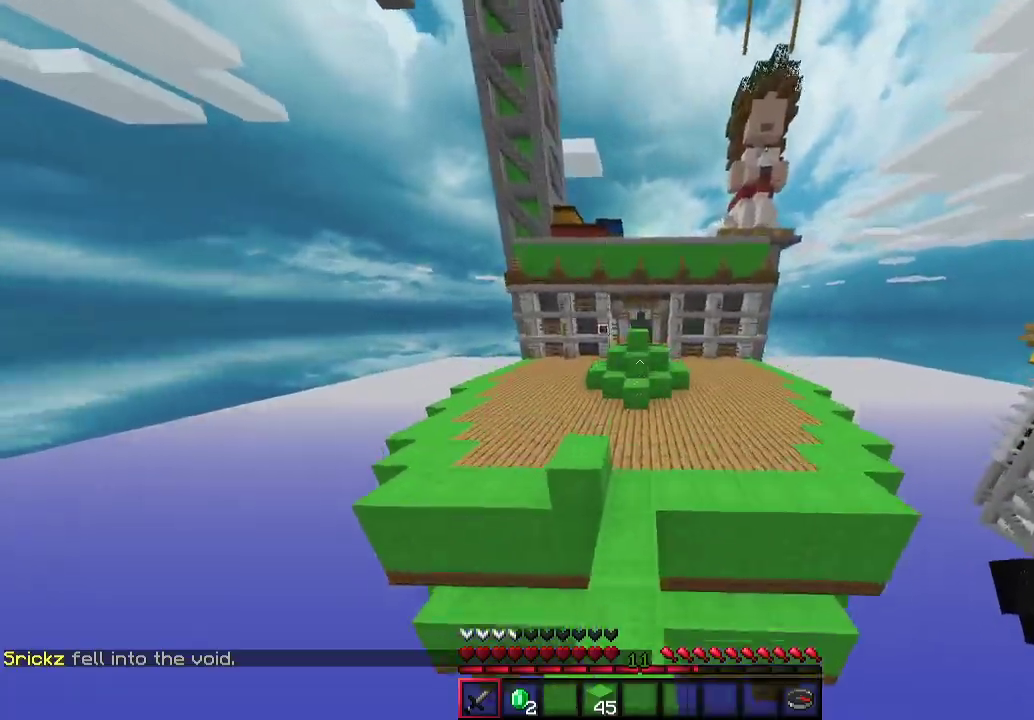
{"keys": ["a", "w"], "mouse": [], "events": [[167, "a", "down"], [400, "a", "up"], [500, "a", "down"]]}
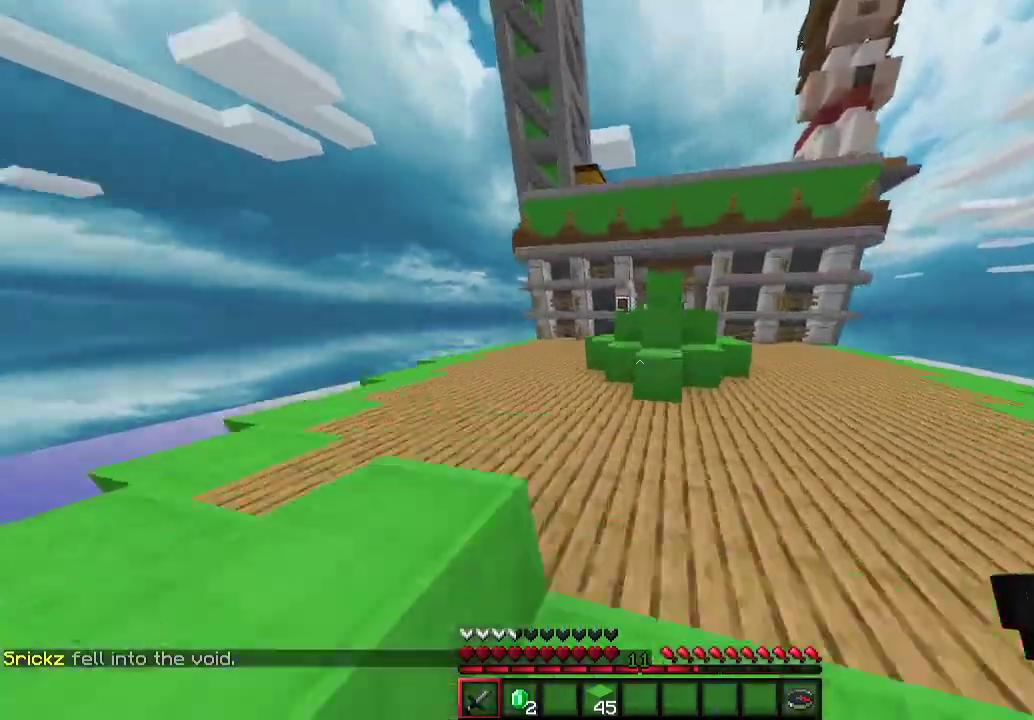
{"keys": ["a", "w"], "mouse": [], "events": []}
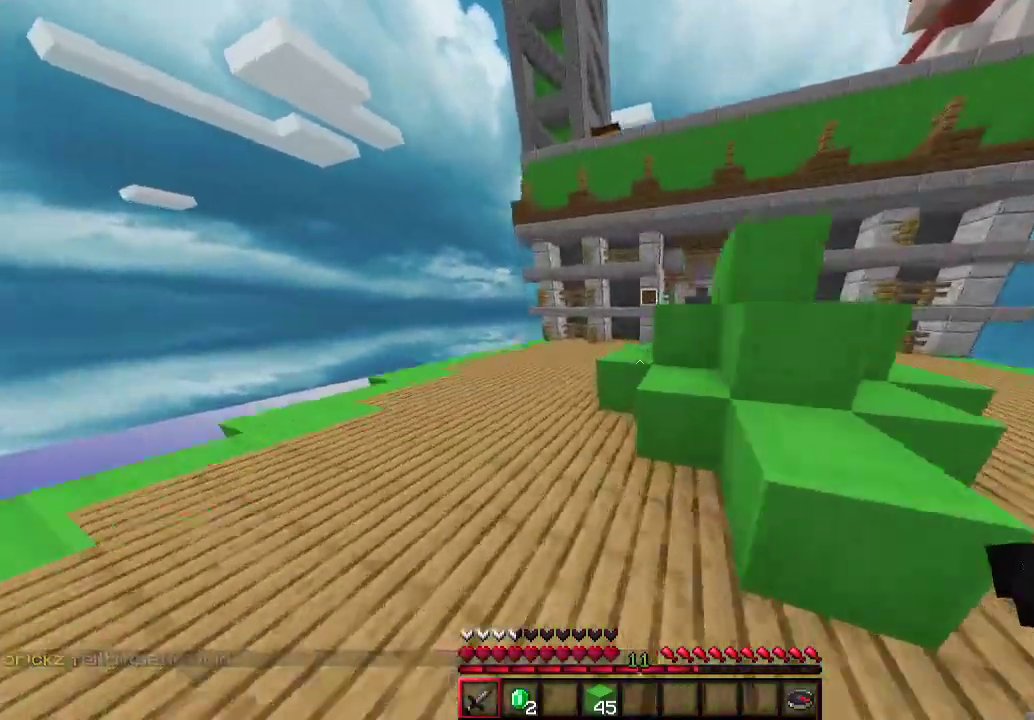
{"keys": ["w"], "mouse": [], "events": [[367, "a", "up"]]}
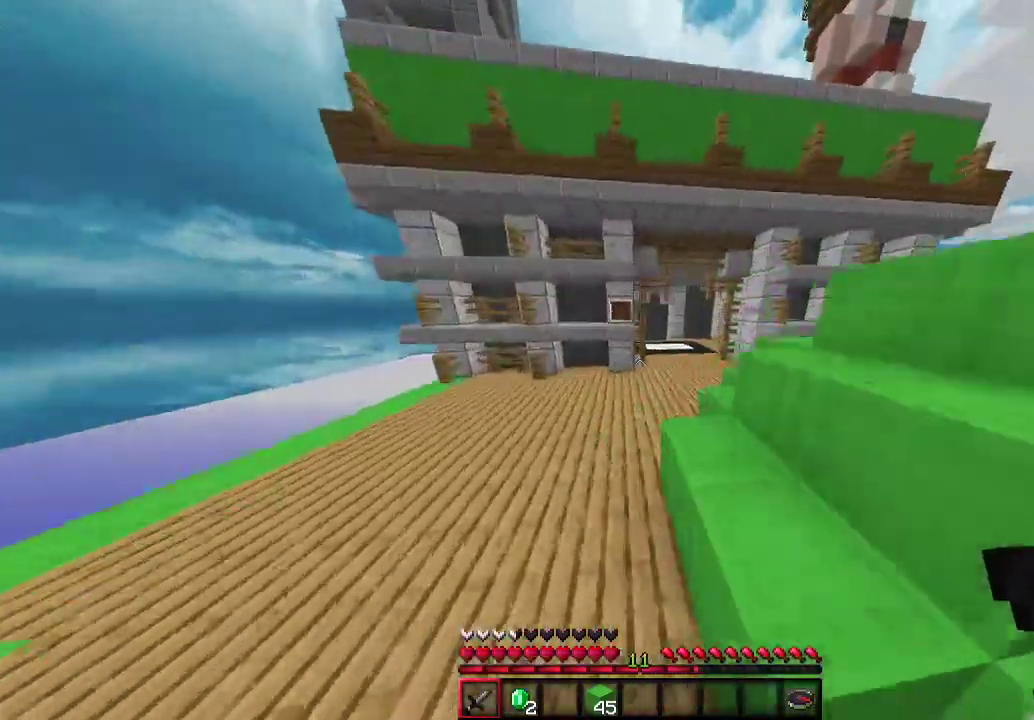
{"keys": ["d", "w"], "mouse": [], "events": [[100, "d", "down"]]}
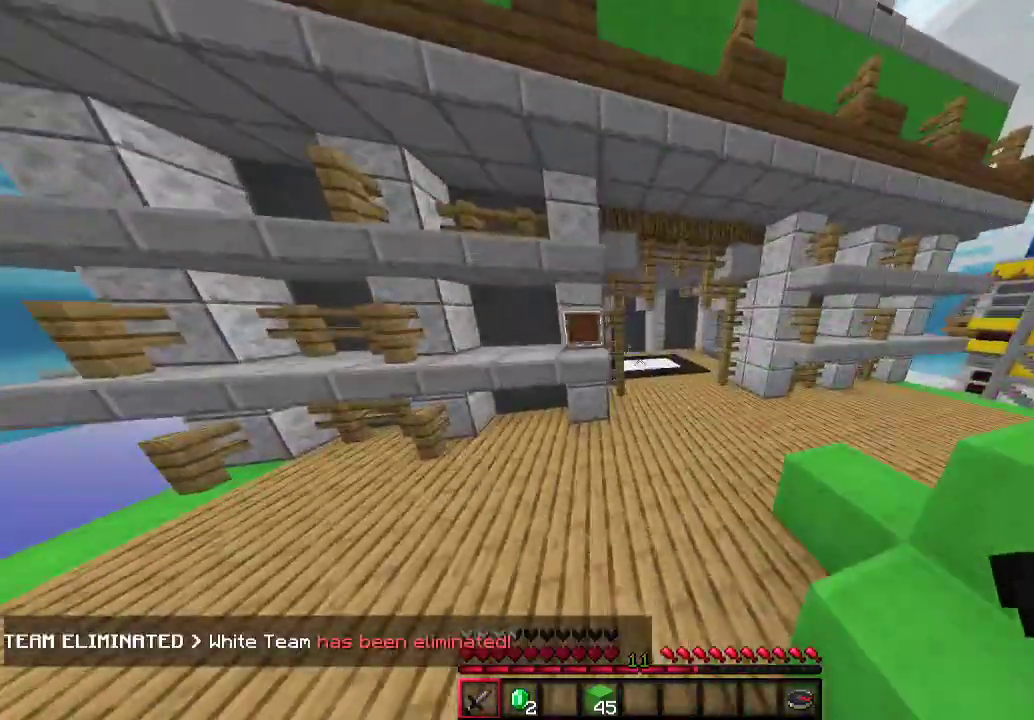
{"keys": ["d", "w"], "mouse": [], "events": []}
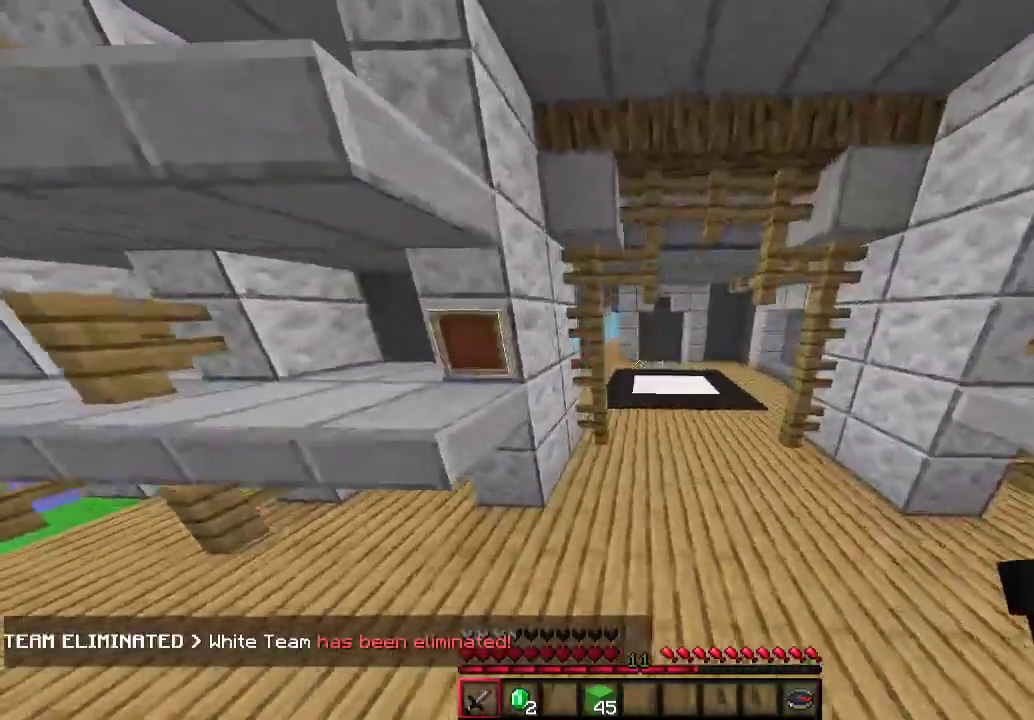
{"keys": ["w"], "mouse": [], "events": [[433, "d", "up"]]}
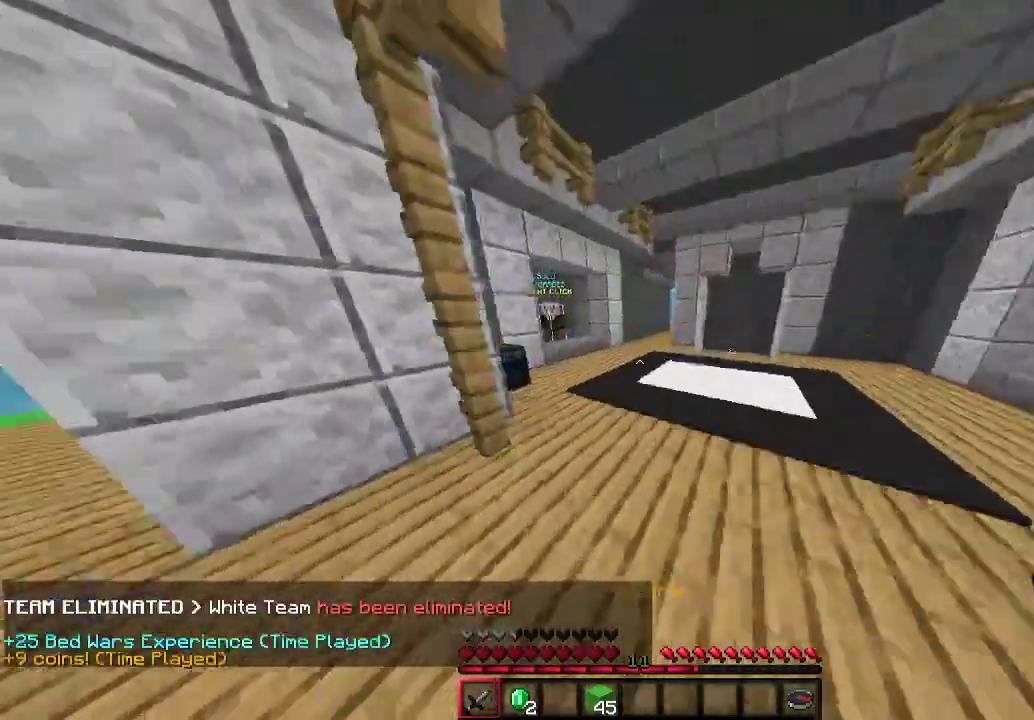
{"keys": ["w"], "mouse": ["right"], "events": [[367, "d", "down"], [467, "d", "up"], [500, "mouse_right", "down"]]}
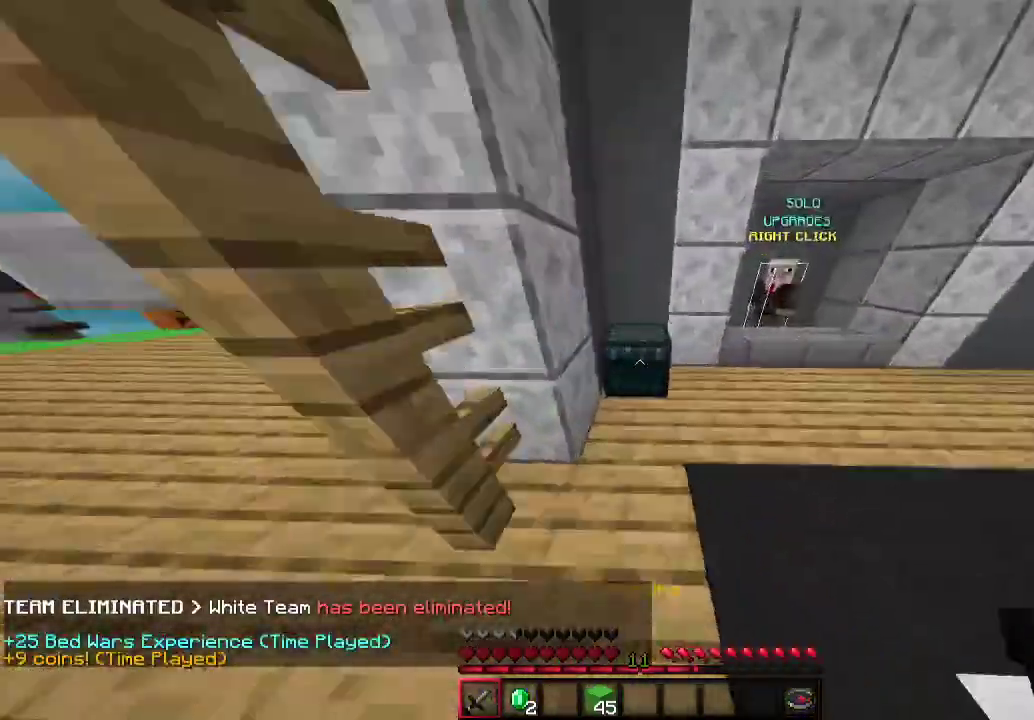
{"keys": [], "mouse": [], "events": [[67, "w", "up"], [133, "mouse_right", "up"]]}
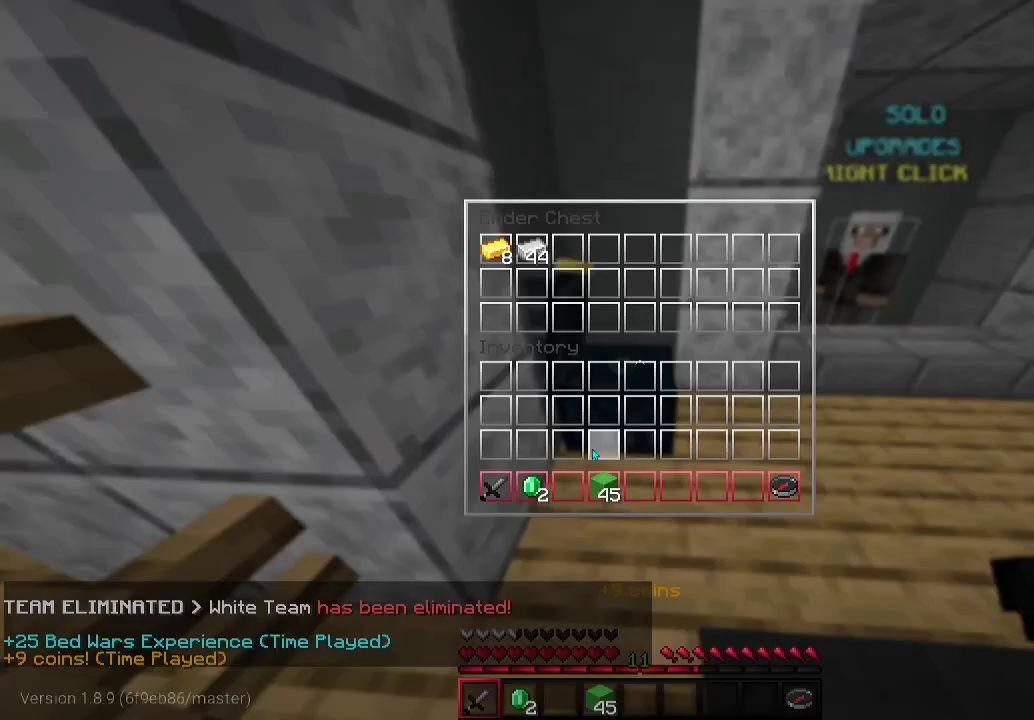
{"keys": [], "mouse": [], "events": []}
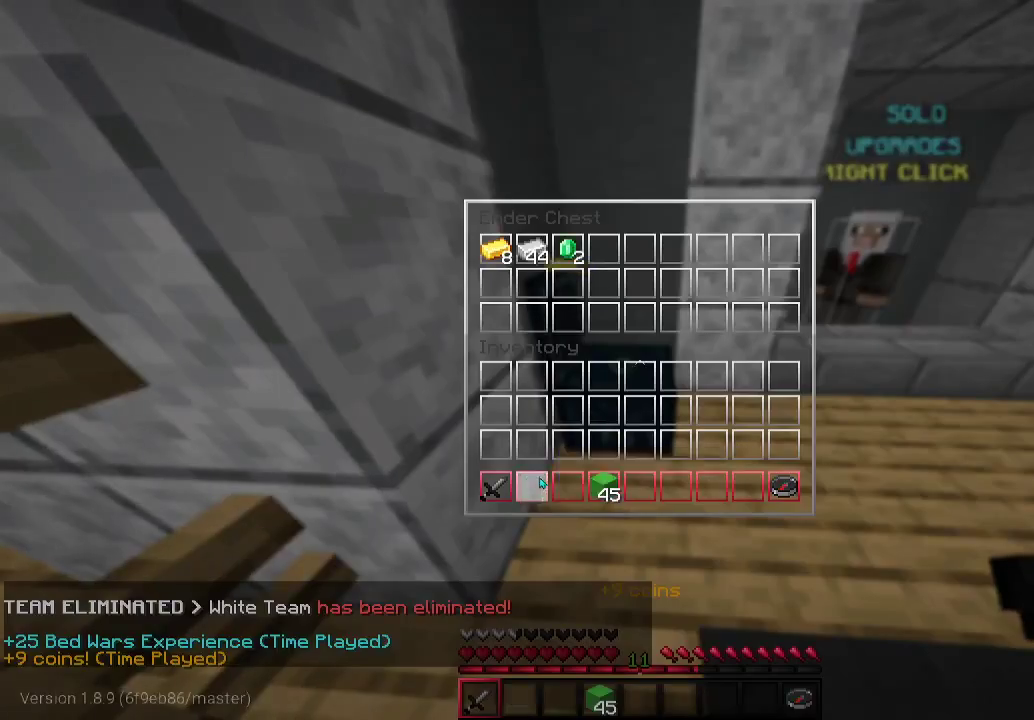
{"keys": ["a", "w"], "mouse": [], "events": [[300, "w", "down"], [367, "a", "down"]]}
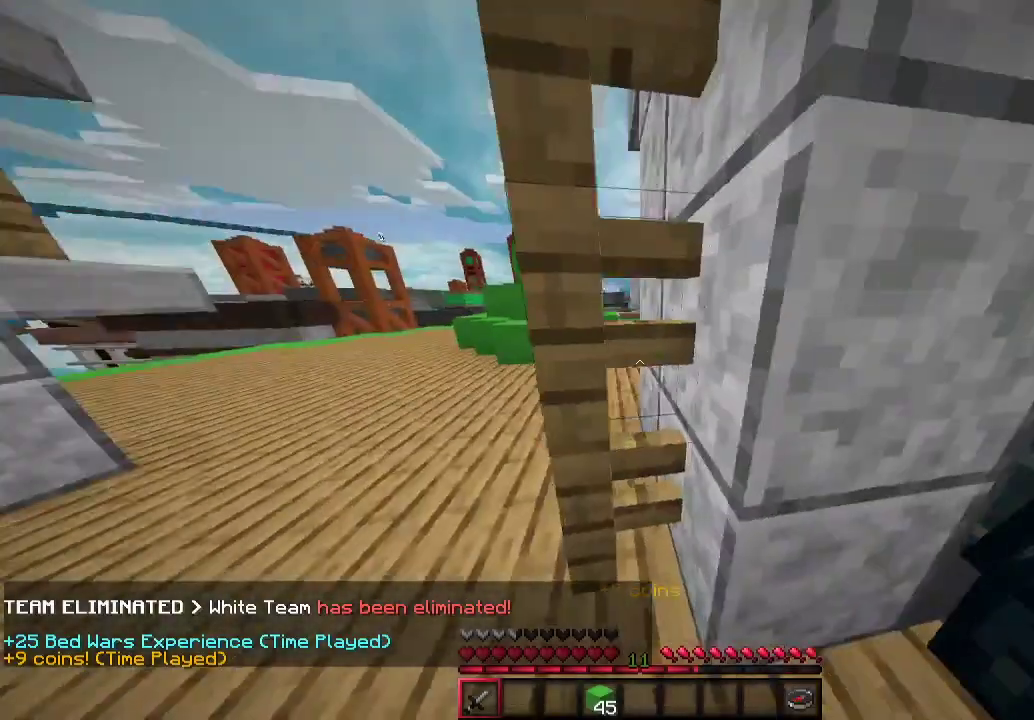
{"keys": ["a", "w"], "mouse": [], "events": []}
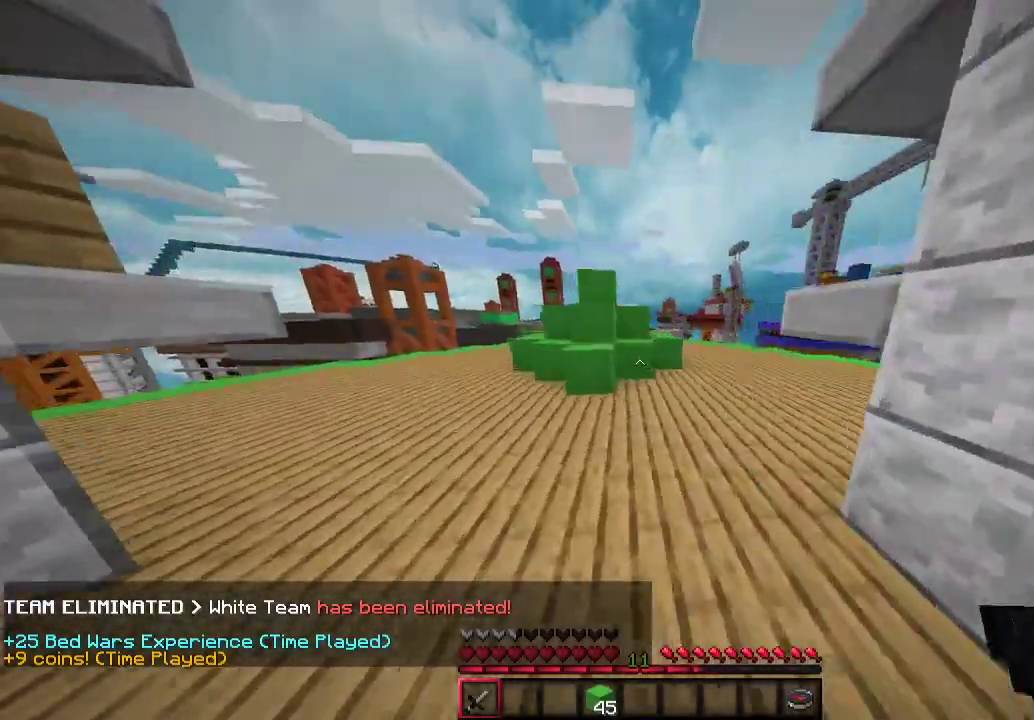
{"keys": ["d", "w"], "mouse": [], "events": [[33, "a", "up"], [167, "d", "down"]]}
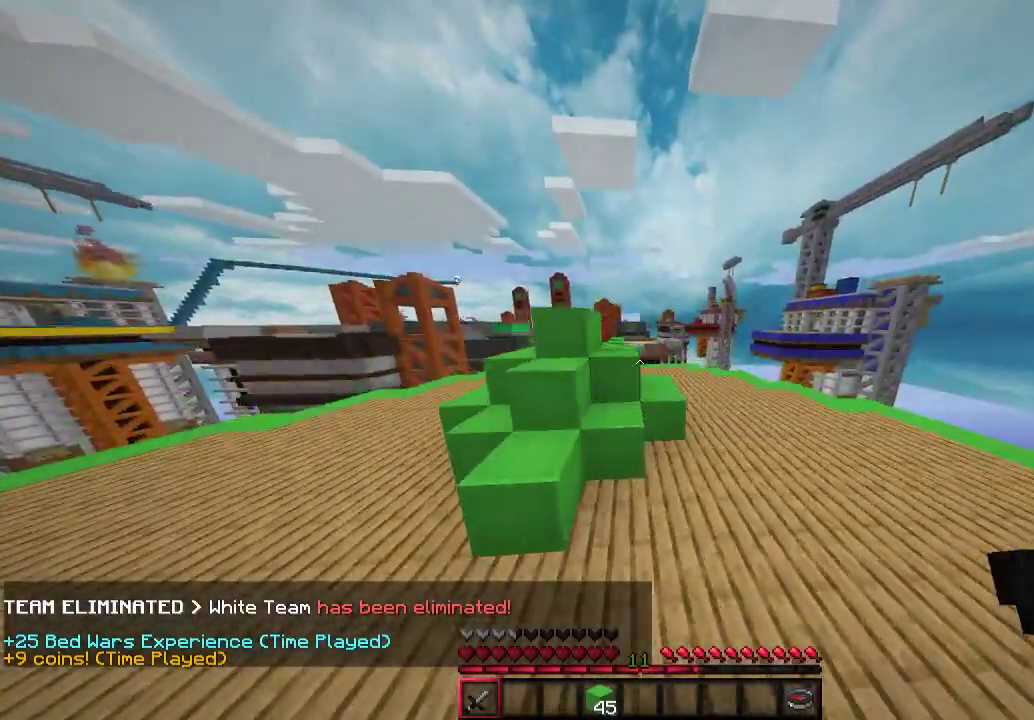
{"keys": ["d", "w"], "mouse": [], "events": [[100, "d", "up"], [167, "a", "down"], [267, "a", "up"], [467, "d", "down"]]}
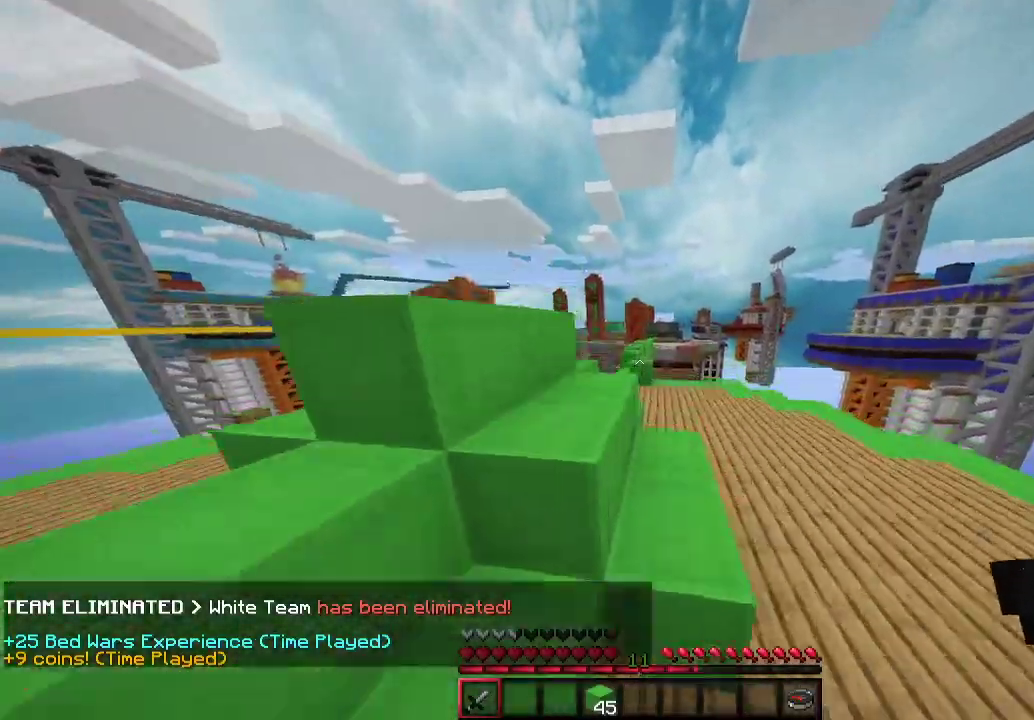
{"keys": ["a", "w"], "mouse": [], "events": [[267, "d", "up"], [467, "a", "down"]]}